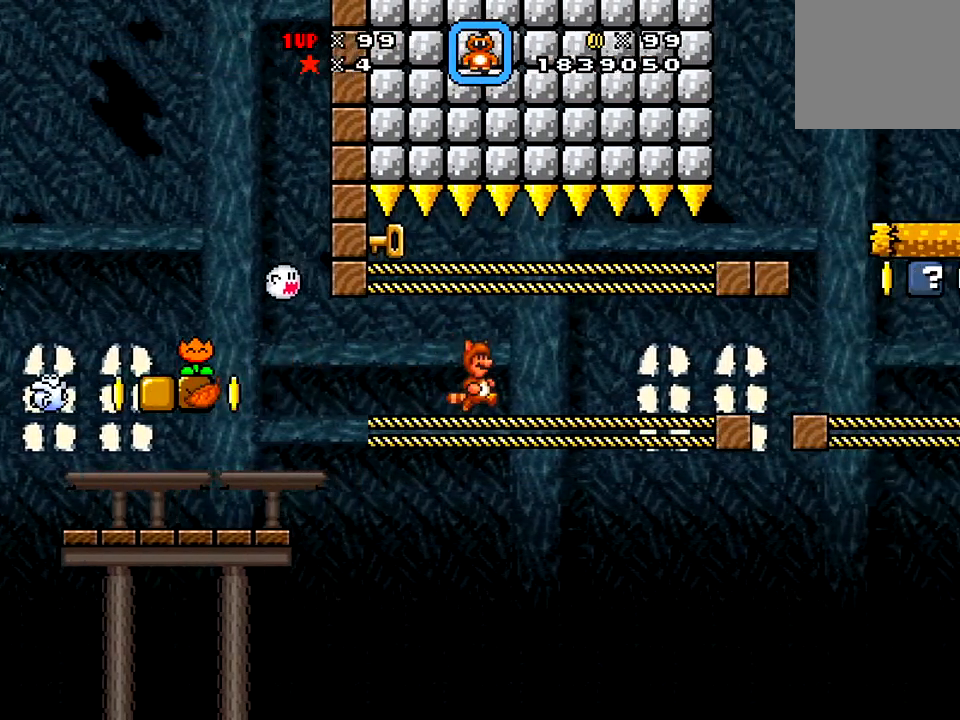
Gameplay with a controller (Xbox layout); each line is a JSON object with the inputs held at the frame after it. "events" lists button and stick changes between this image and that frame as [ms after this image, input, new state], when the widget could be followed in between. Not read: L3 R3 left_stick.
{"buttons": ["X", "DPAD_RIGHT"], "right_stick": "center", "events": [[133, "DPAD_RIGHT", "down"]]}
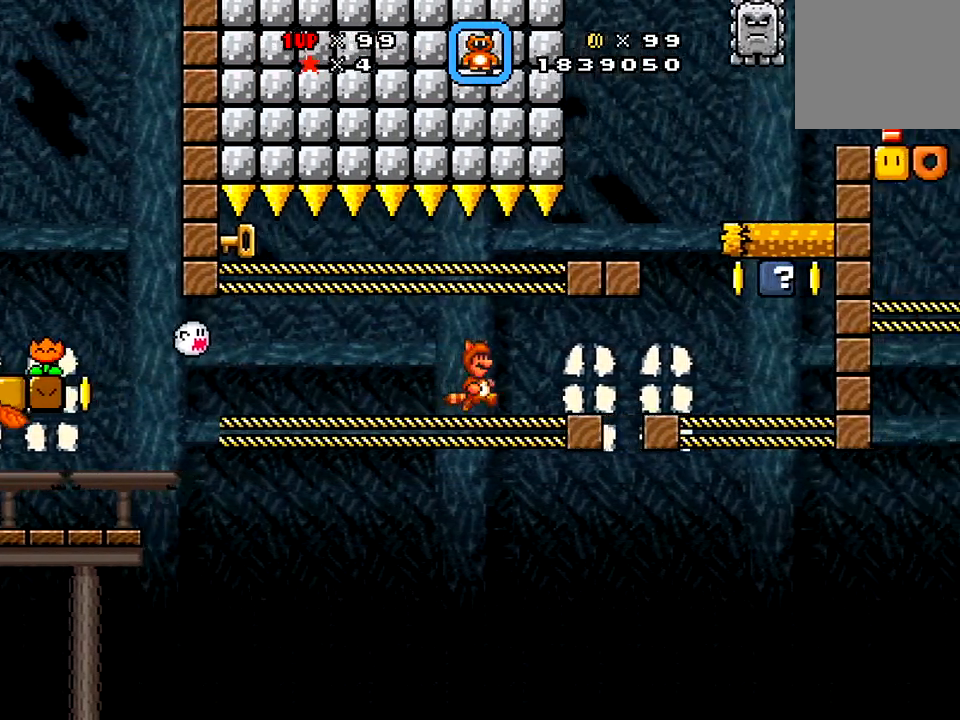
{"buttons": ["A", "X", "DPAD_DOWN", "DPAD_RIGHT"], "right_stick": "center"}
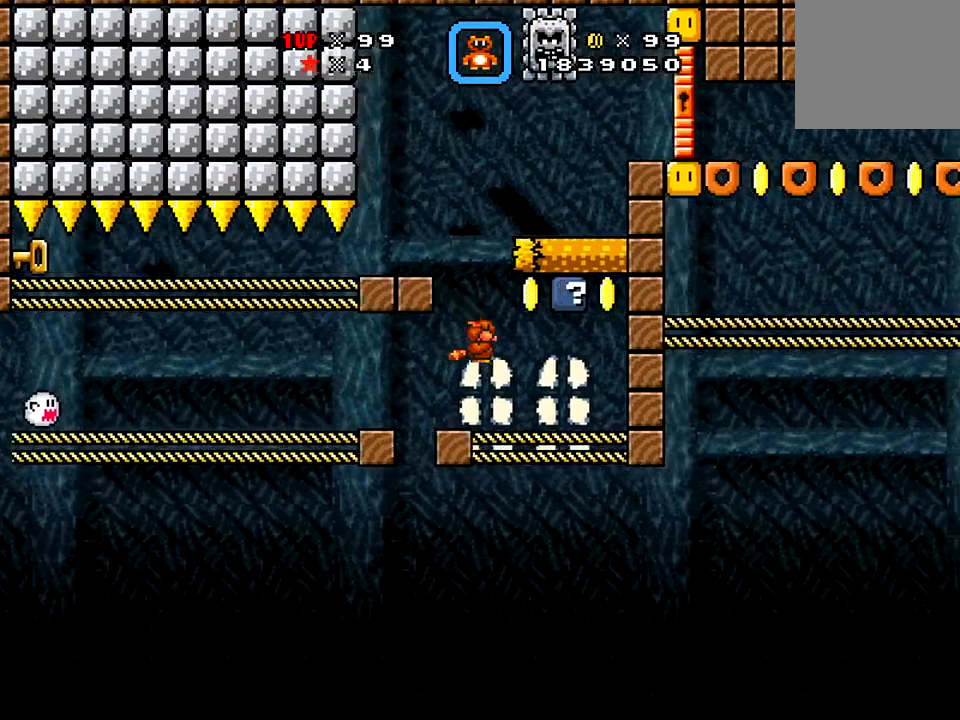
{"buttons": ["X"], "right_stick": "center", "events": [[150, "A", "up"], [267, "DPAD_DOWN", "up"], [484, "DPAD_RIGHT", "up"]]}
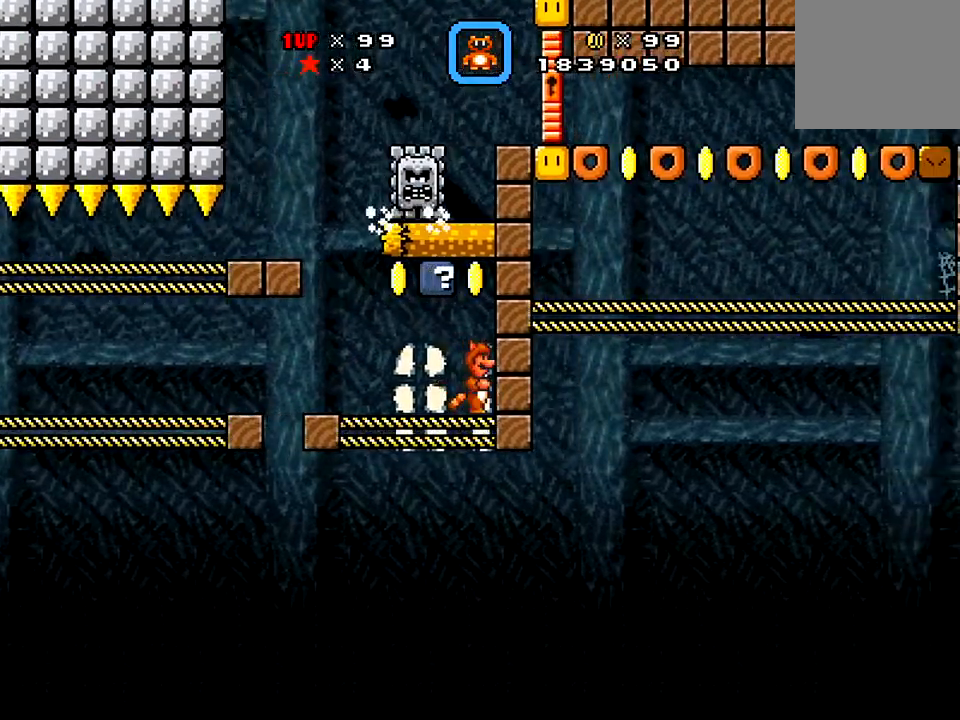
{"buttons": ["A", "X", "DPAD_LEFT"], "right_stick": "center", "events": [[150, "DPAD_LEFT", "down"], [417, "A", "down"]]}
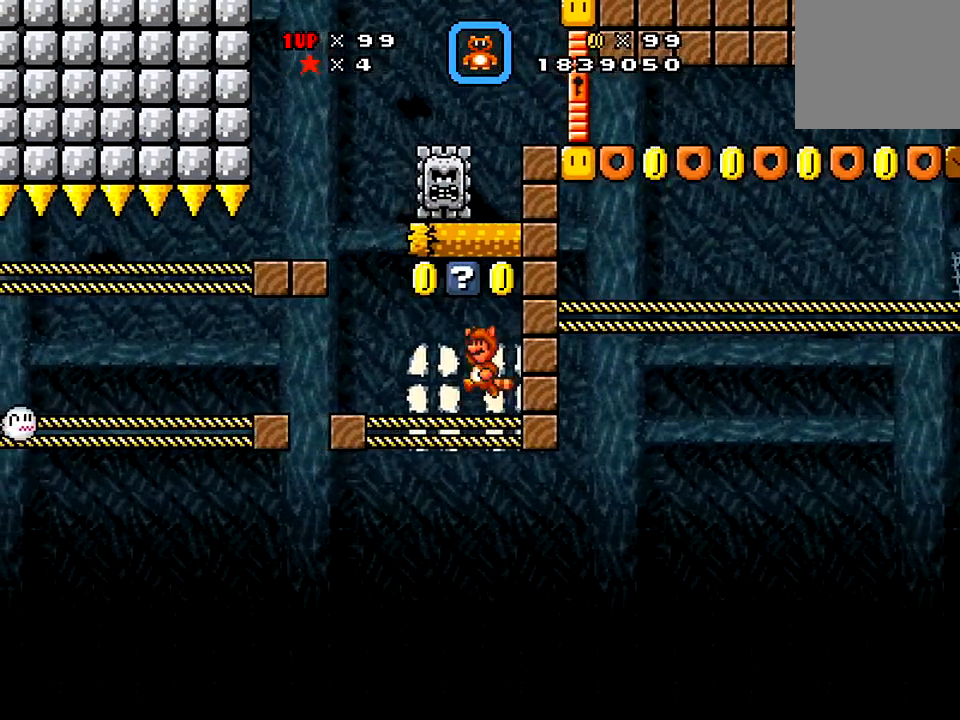
{"buttons": ["A", "X", "DPAD_DOWN"], "right_stick": "center", "events": [[16, "DPAD_LEFT", "up"], [66, "A", "up"], [283, "DPAD_LEFT", "down"], [500, "A", "down"], [500, "DPAD_DOWN", "down"], [500, "DPAD_LEFT", "up"]]}
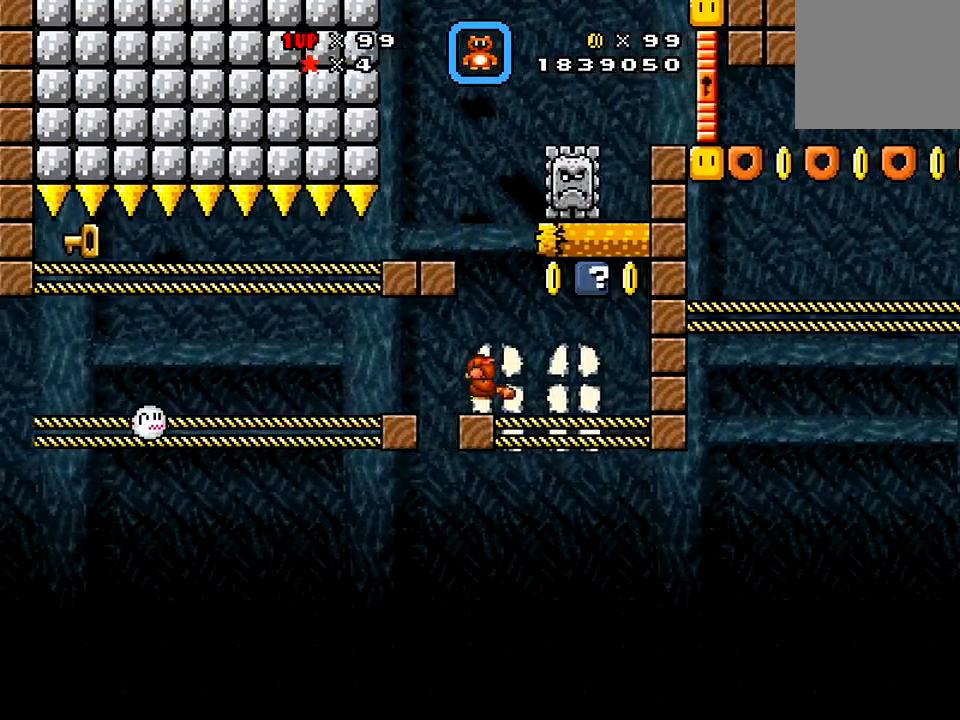
{"buttons": ["X", "DPAD_RIGHT"], "right_stick": "center", "events": [[34, "DPAD_RIGHT", "down"], [117, "DPAD_DOWN", "up"], [467, "A", "up"]]}
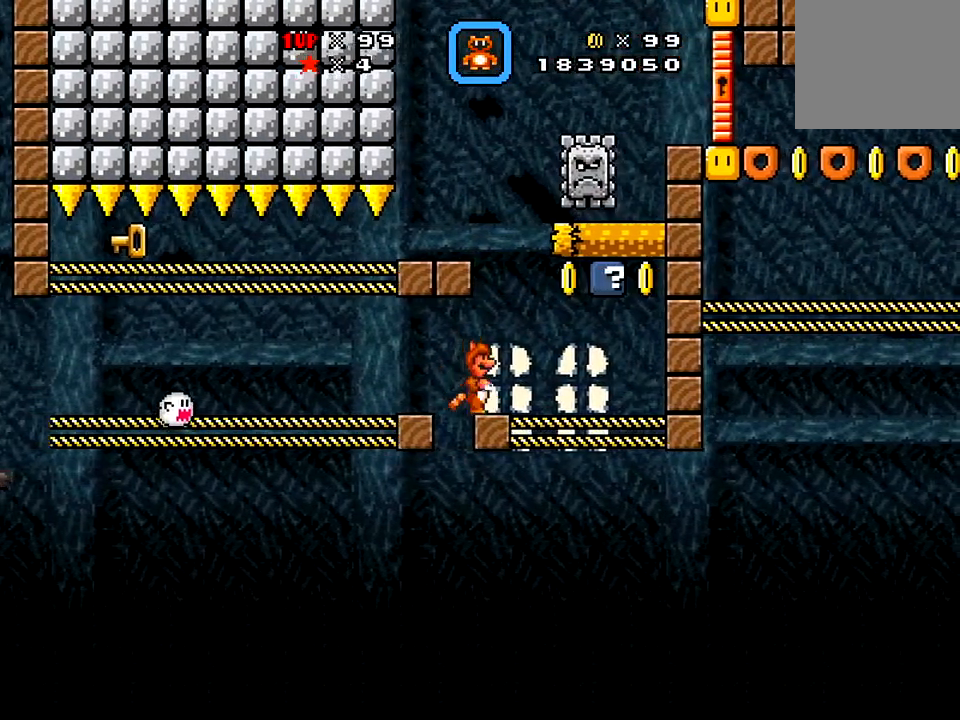
{"buttons": ["X"], "right_stick": "center", "events": [[50, "A", "down"], [200, "DPAD_RIGHT", "up"], [200, "DPAD_UP", "down"], [233, "A", "up"], [233, "DPAD_LEFT", "down"], [233, "DPAD_UP", "up"], [417, "DPAD_LEFT", "up"]]}
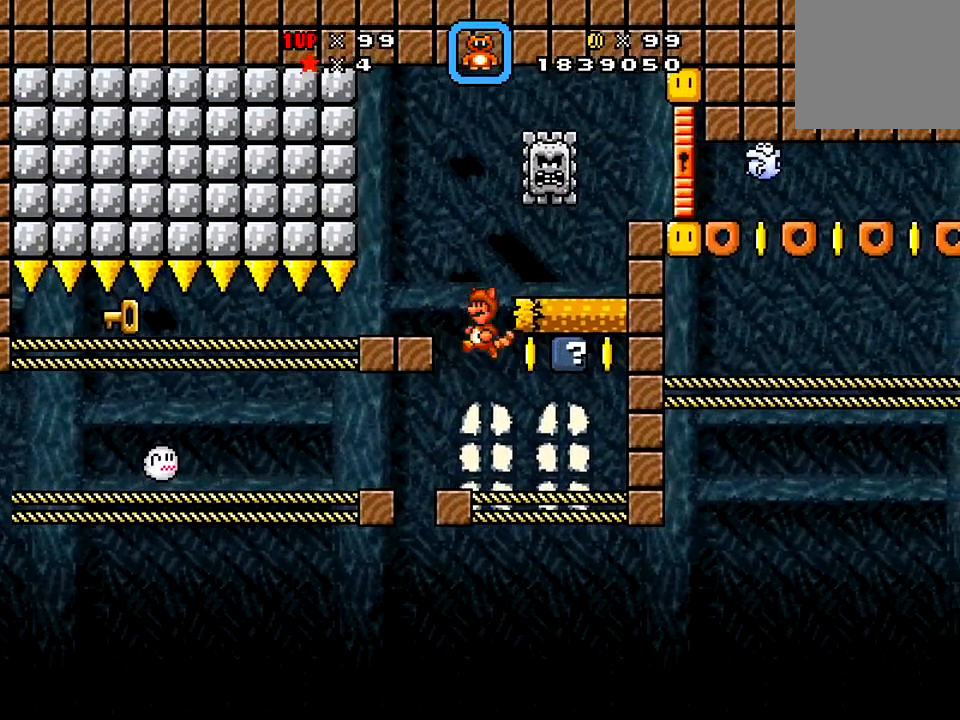
{"buttons": ["A", "X"], "right_stick": "center", "events": [[50, "DPAD_RIGHT", "down"], [134, "DPAD_RIGHT", "up"], [451, "A", "down"]]}
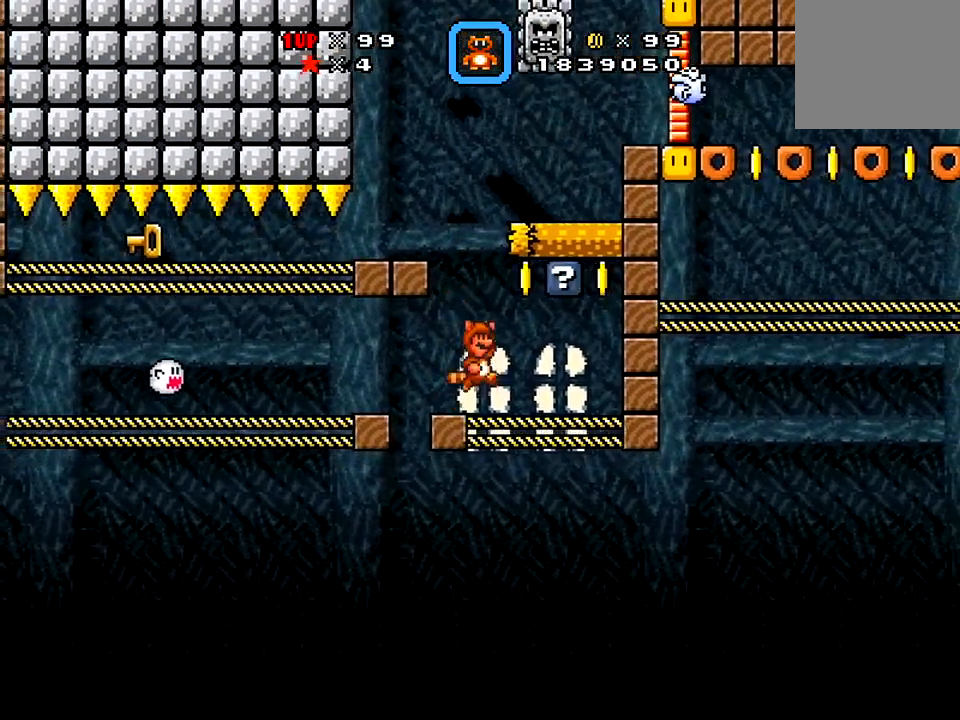
{"buttons": ["A", "X", "DPAD_LEFT"], "right_stick": "center", "events": [[66, "DPAD_LEFT", "down"], [217, "DPAD_LEFT", "up"], [367, "DPAD_LEFT", "down"]]}
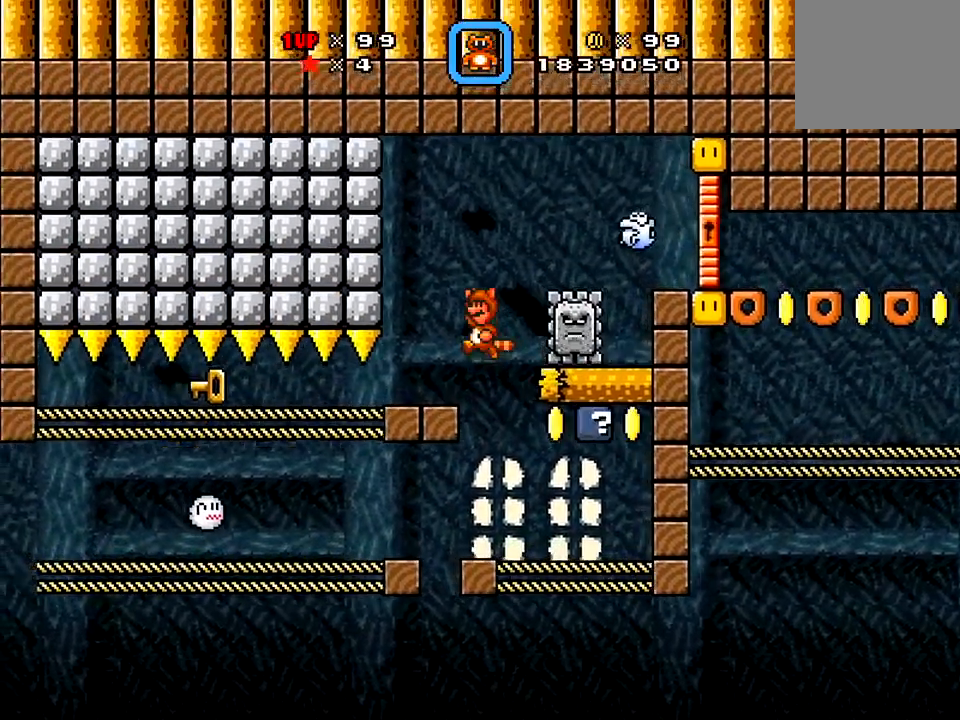
{"buttons": ["X"], "right_stick": "center", "events": [[34, "DPAD_LEFT", "up"], [84, "A", "up"], [150, "DPAD_RIGHT", "down"], [267, "DPAD_RIGHT", "up"], [334, "DPAD_LEFT", "down"], [451, "DPAD_LEFT", "up"]]}
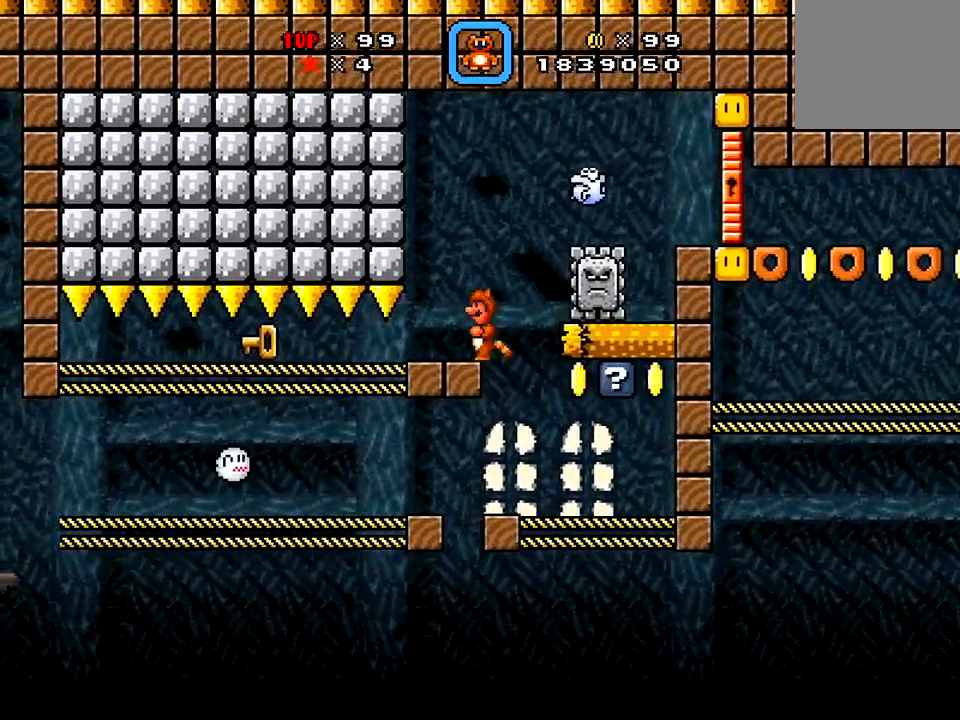
{"buttons": ["X"], "right_stick": "center", "events": []}
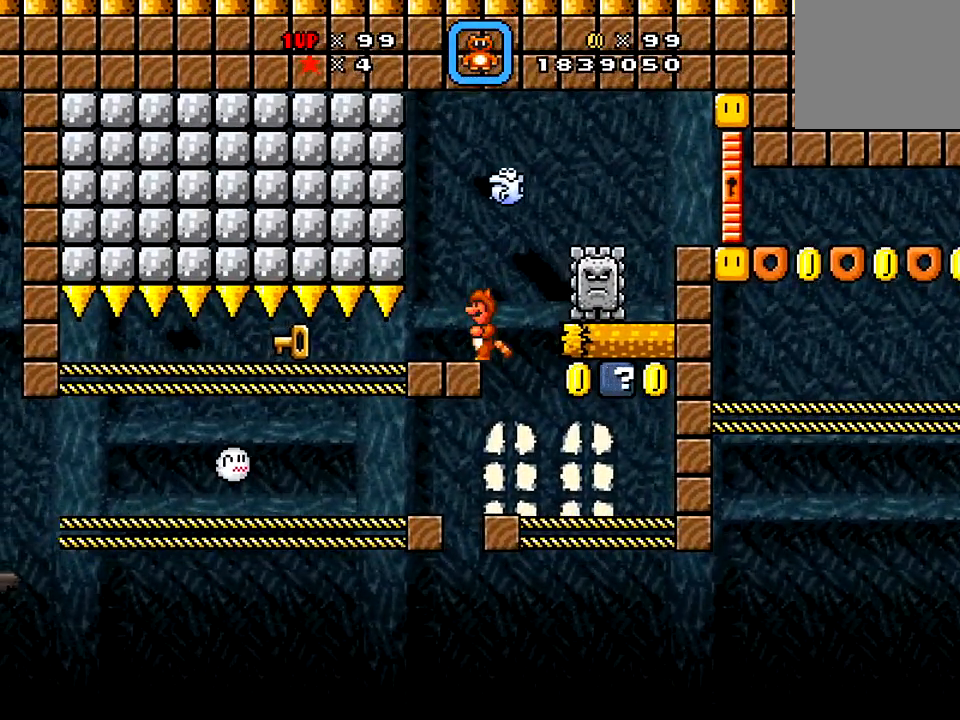
{"buttons": ["X"], "right_stick": "center", "events": [[50, "DPAD_LEFT", "down"], [134, "DPAD_LEFT", "up"]]}
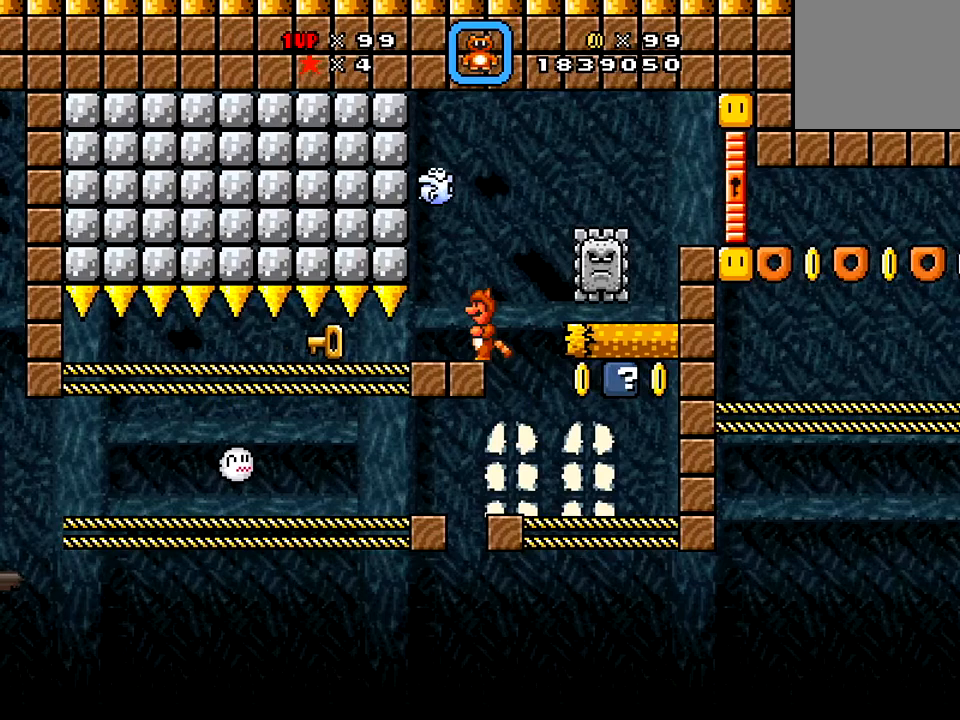
{"buttons": ["X"], "right_stick": "center", "events": []}
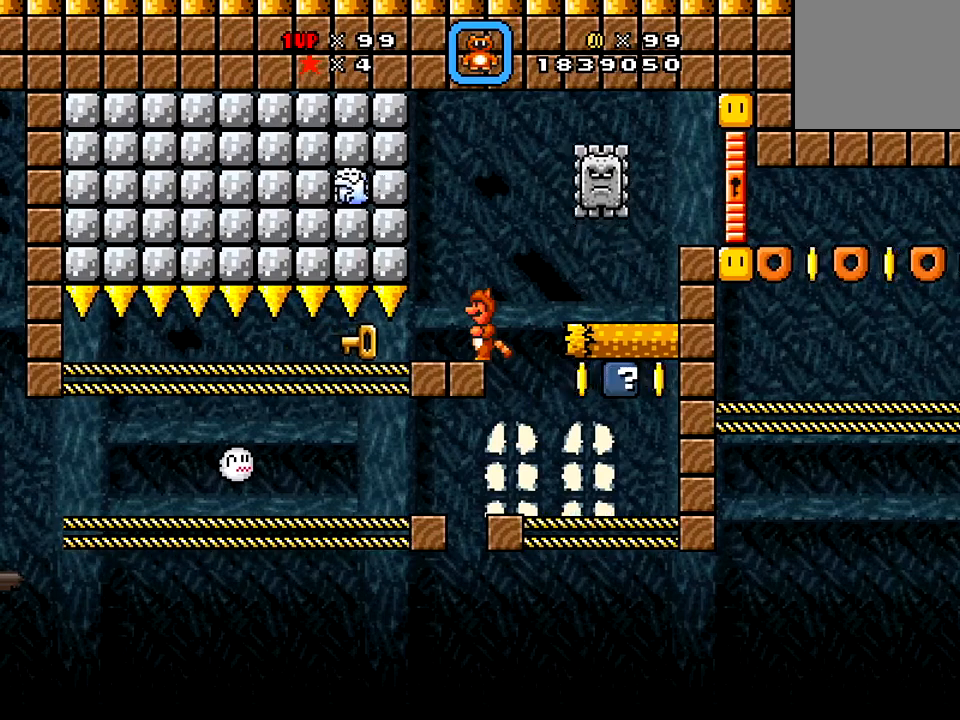
{"buttons": ["X"], "right_stick": "center", "events": []}
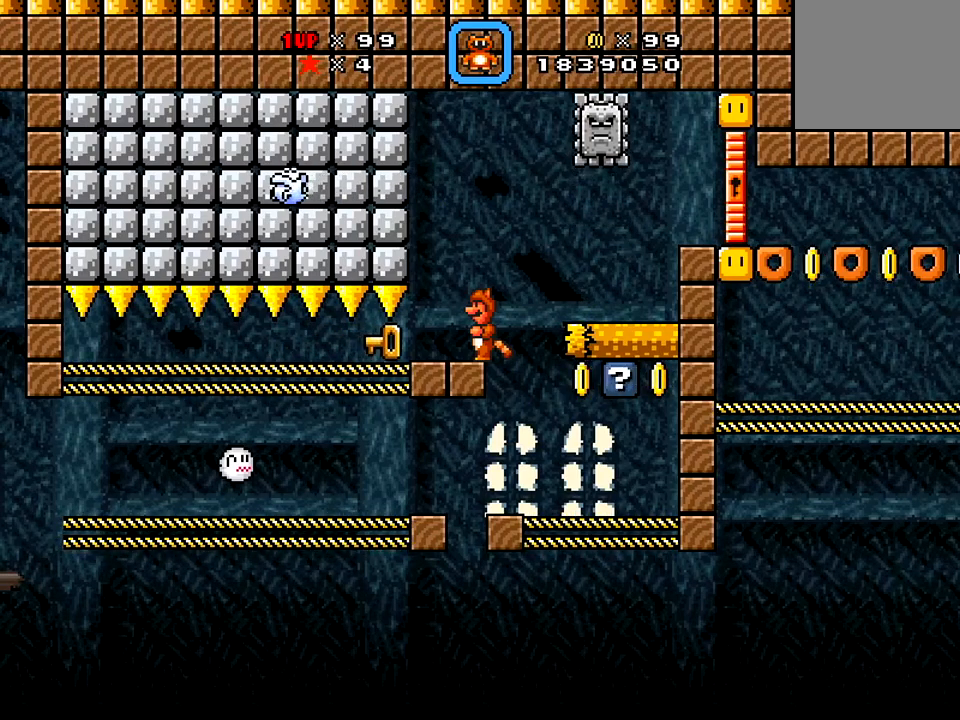
{"buttons": ["X"], "right_stick": "center", "events": []}
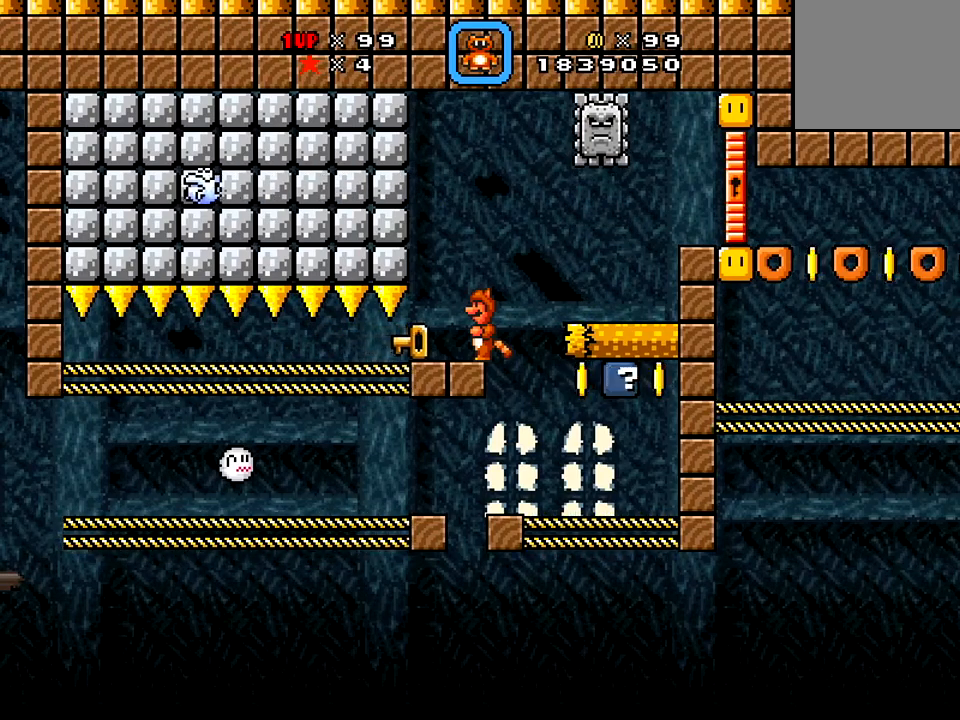
{"buttons": ["X", "DPAD_LEFT"], "right_stick": "center", "events": [[383, "DPAD_LEFT", "down"]]}
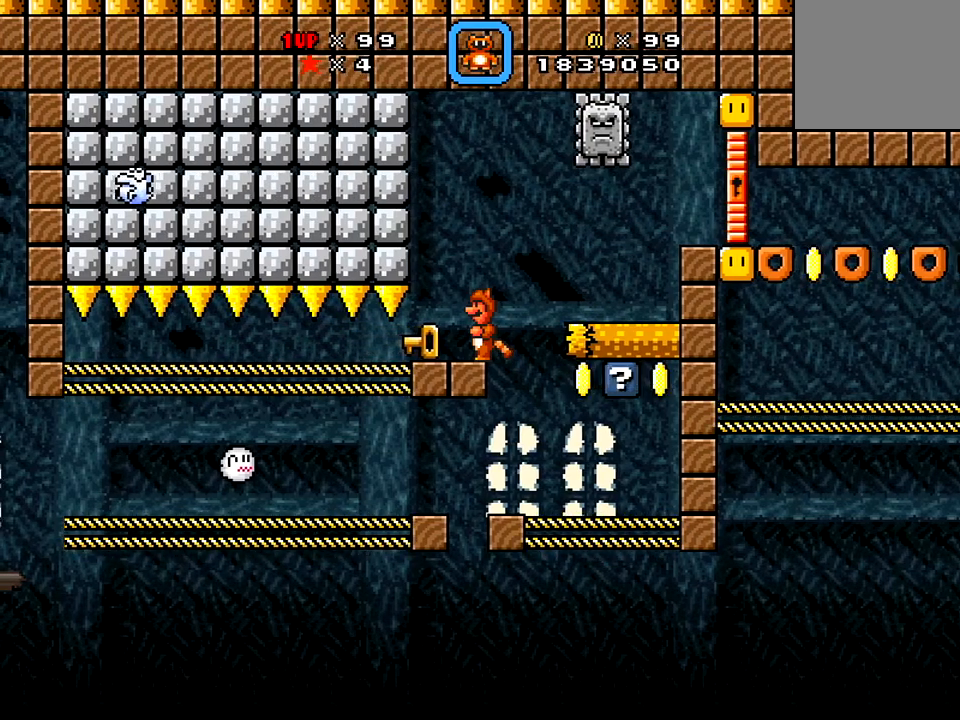
{"buttons": ["X", "DPAD_LEFT"], "right_stick": "center", "events": [[117, "DPAD_LEFT", "up"], [501, "DPAD_LEFT", "down"]]}
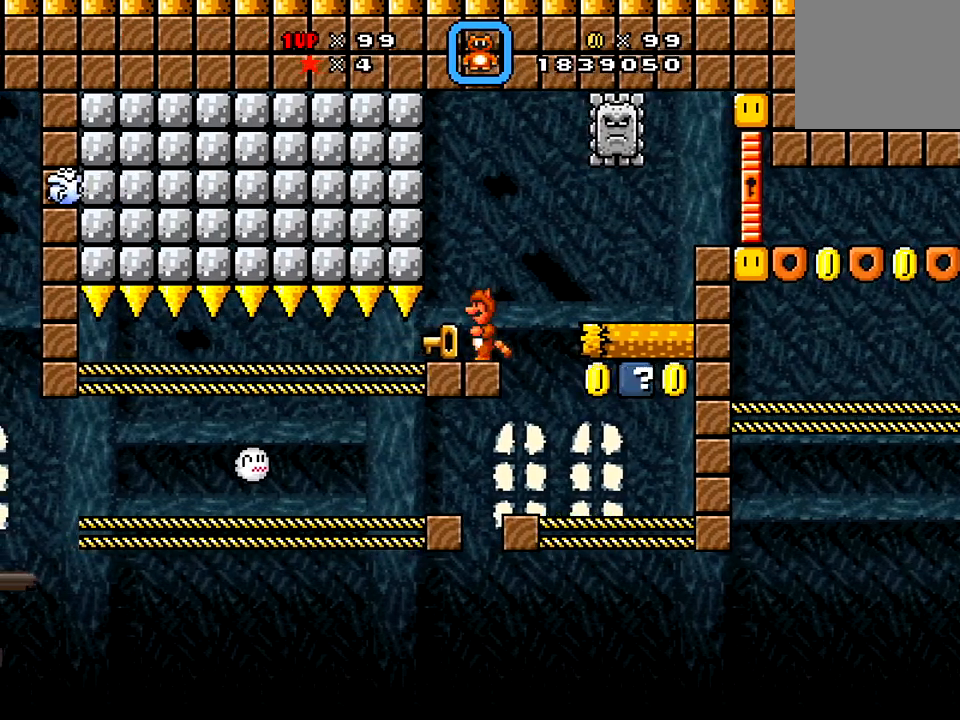
{"buttons": ["A", "X", "DPAD_RIGHT"], "right_stick": "center", "events": [[200, "DPAD_LEFT", "up"], [367, "DPAD_RIGHT", "down"], [483, "A", "down"]]}
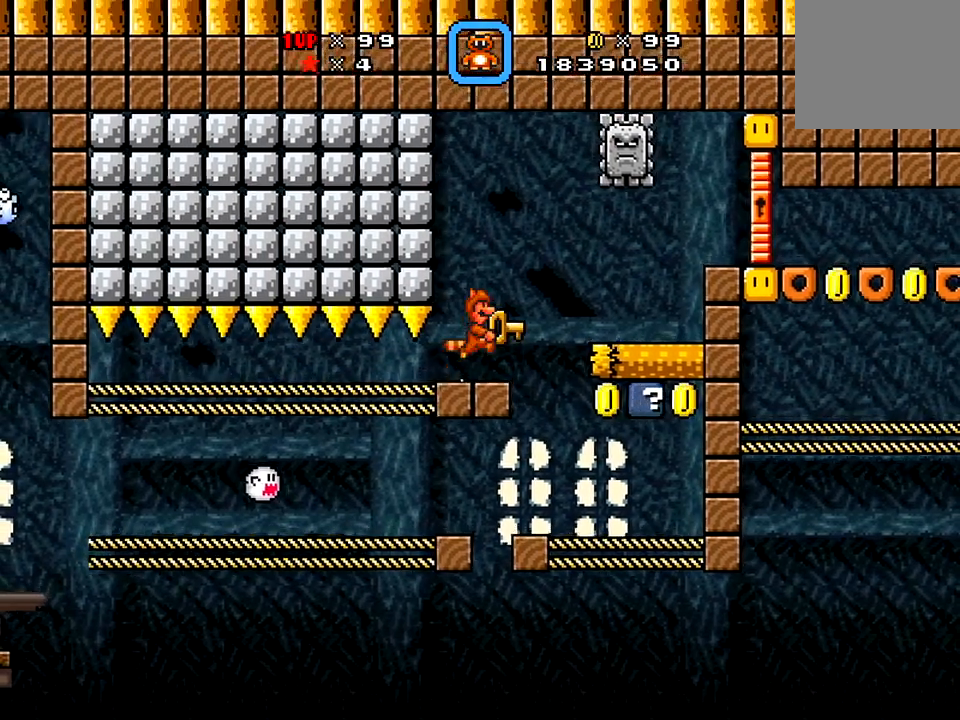
{"buttons": ["X"], "right_stick": "center"}
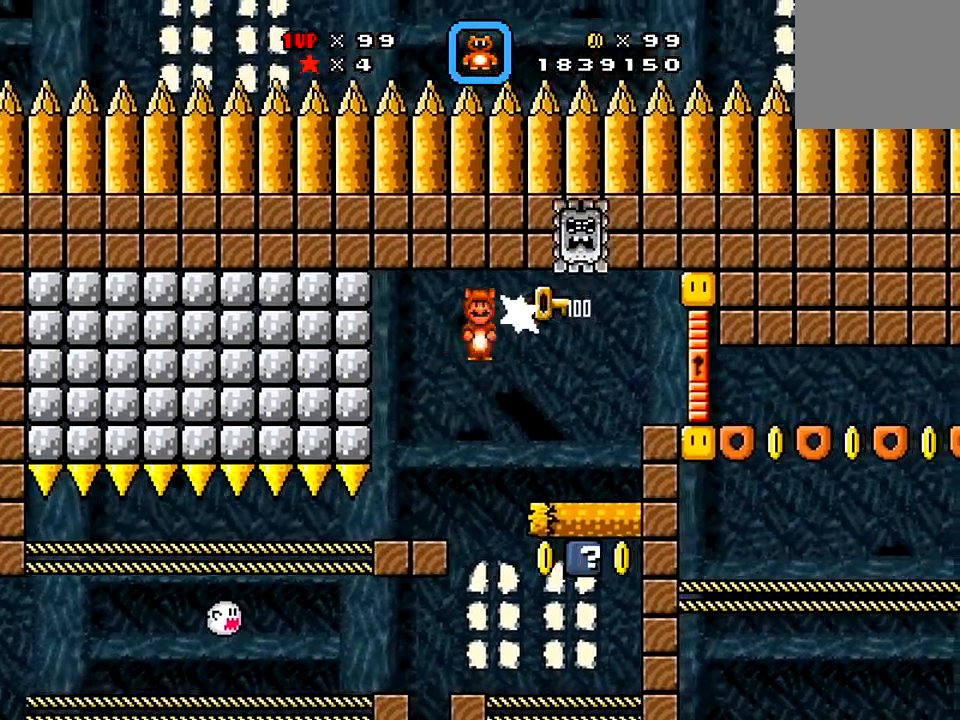
{"buttons": ["A", "X", "DPAD_RIGHT"], "right_stick": "center", "events": [[133, "A", "down"], [150, "DPAD_RIGHT", "down"], [216, "DPAD_RIGHT", "up"], [317, "DPAD_LEFT", "down"], [400, "DPAD_LEFT", "up"], [500, "DPAD_RIGHT", "down"]]}
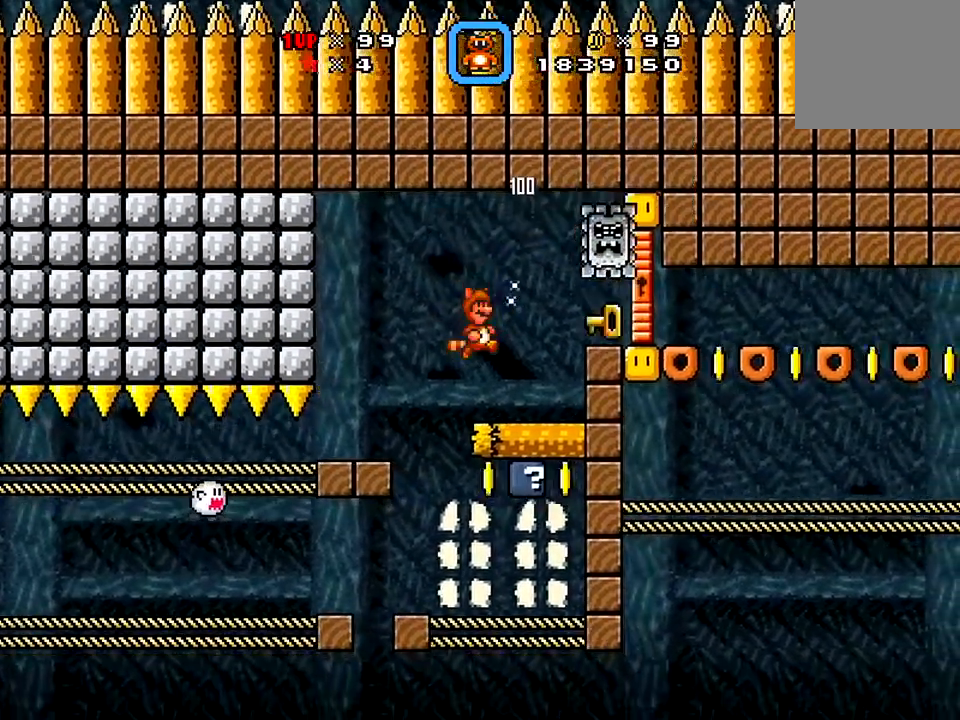
{"buttons": ["A", "X", "DPAD_RIGHT"], "right_stick": "center"}
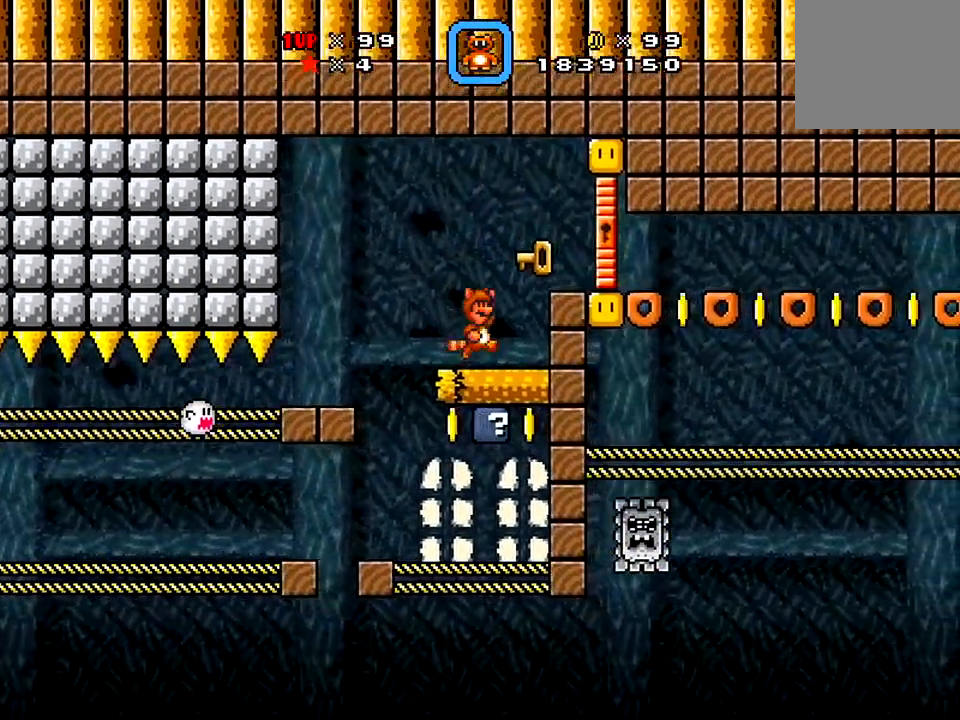
{"buttons": ["X", "DPAD_RIGHT"], "right_stick": "center", "events": [[83, "A", "up"], [83, "DPAD_RIGHT", "up"], [266, "DPAD_LEFT", "down"], [383, "DPAD_LEFT", "up"], [433, "DPAD_RIGHT", "down"]]}